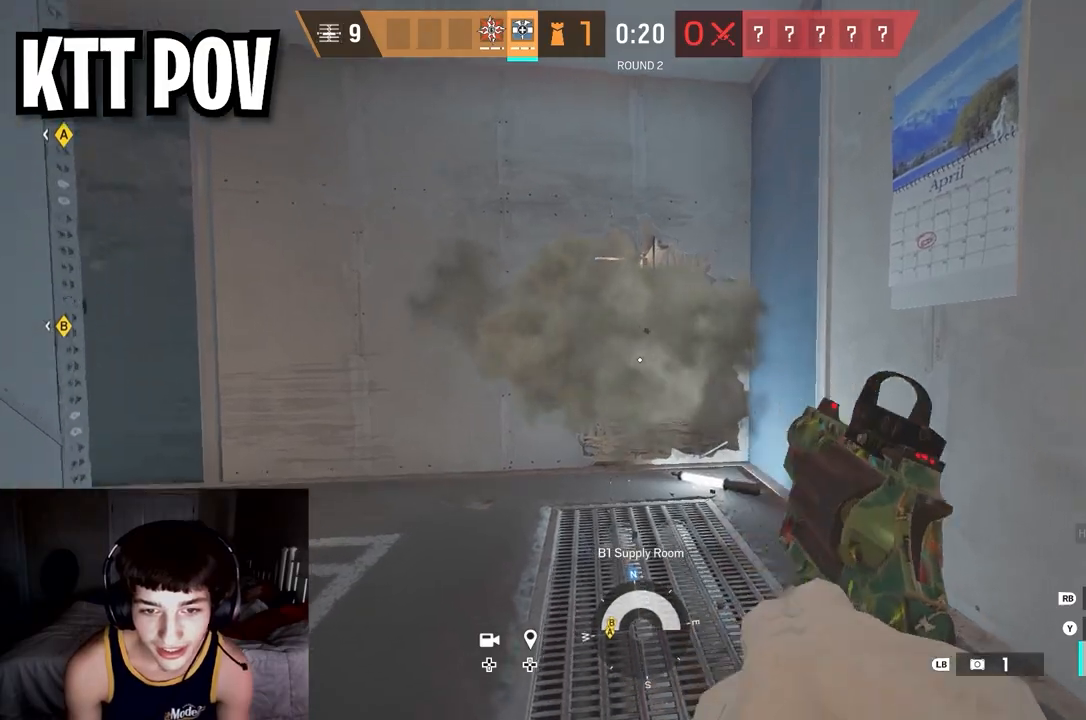
Gameplay with a controller (Xbox layout); each line is a JSON object with the inputs held at the frame after it. "events" lists button and stick changes between this image and that frame as [ms after this image, input, new state], when the widget could be followed in between.
{"buttons": ["X"], "left_stick": "up", "right_stick": "center", "events": [[17, "L3", "up"], [100, "L3", "down"], [217, "L3", "up"], [417, "X", "down"]]}
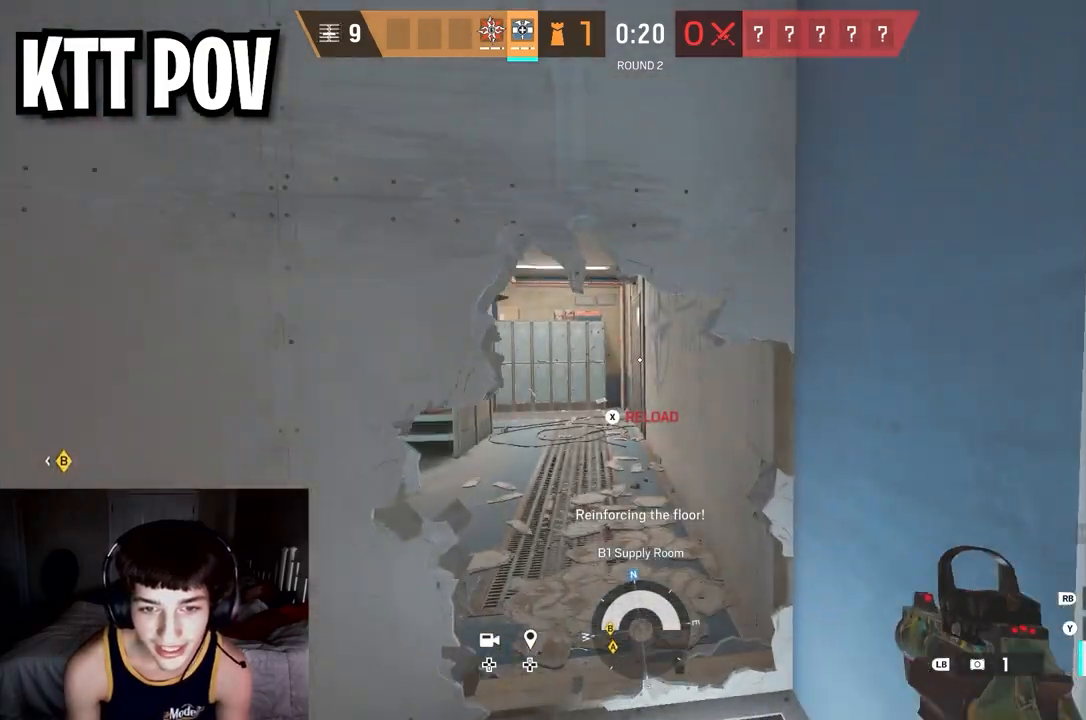
{"buttons": [], "left_stick": "up", "right_stick": "left", "events": [[17, "X", "up"], [183, "right_stick", "left"], [333, "right_stick", "center"], [433, "right_stick", "left"]]}
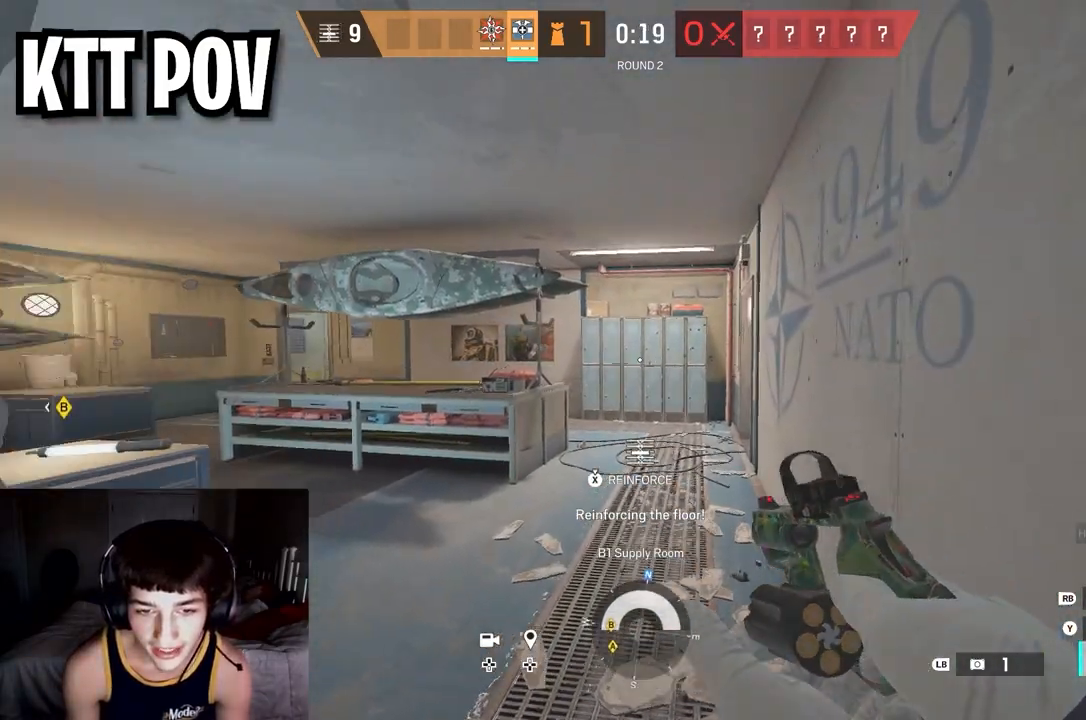
{"buttons": [], "left_stick": "up", "right_stick": "center", "events": [[183, "right_stick", "center"]]}
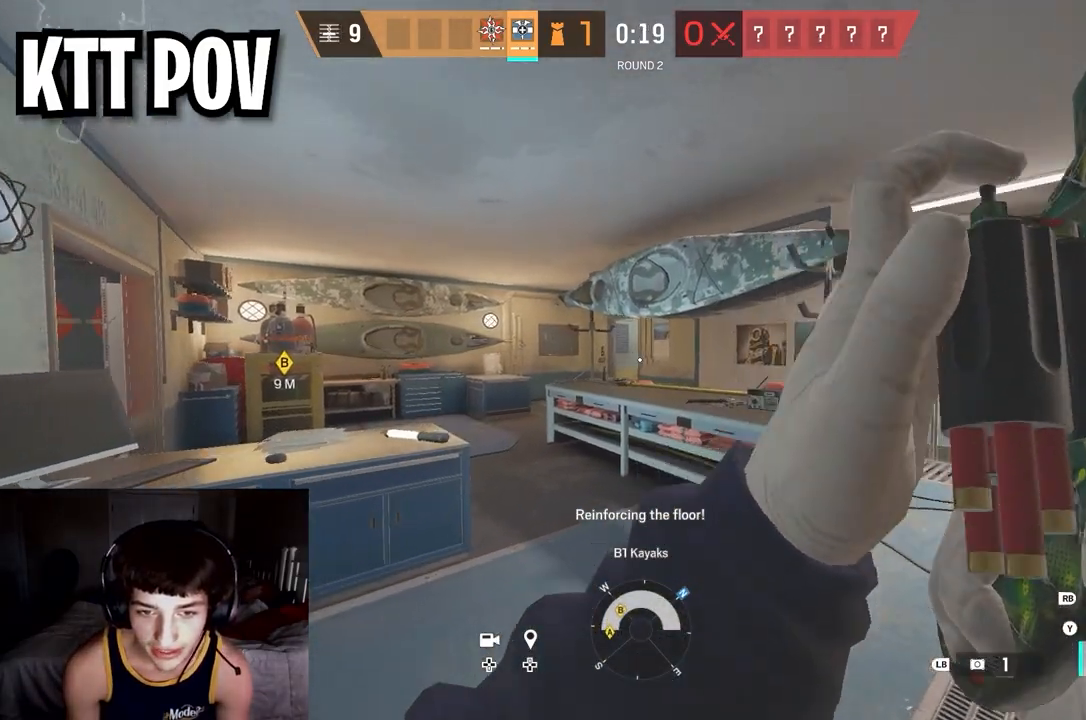
{"buttons": [], "left_stick": "up", "right_stick": "right", "events": [[283, "right_stick", "right"]]}
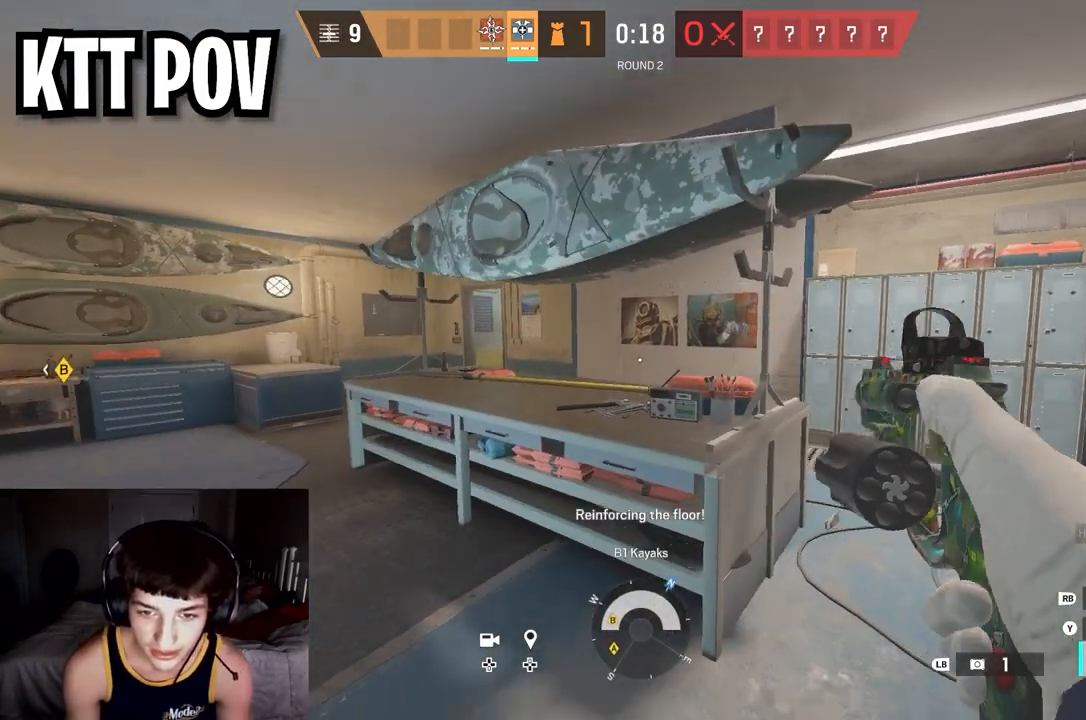
{"buttons": [], "left_stick": "up-left", "right_stick": "right", "events": [[67, "left_stick", "up-left"], [283, "right_stick", "down-right"], [500, "right_stick", "right"]]}
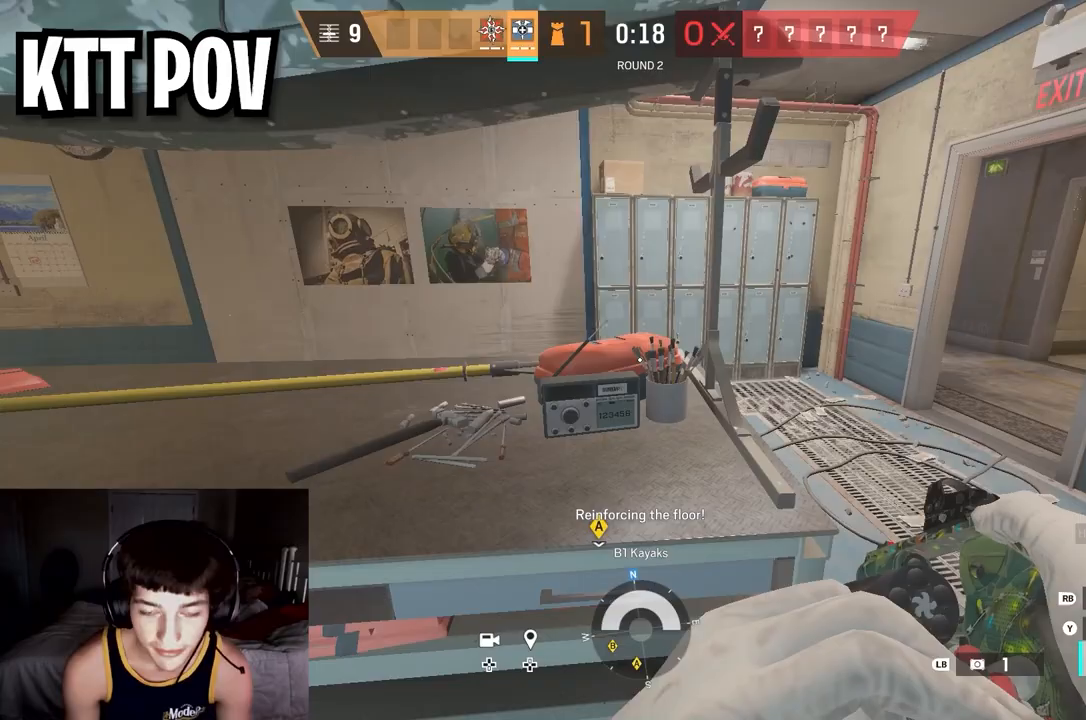
{"buttons": [], "left_stick": "down-right", "right_stick": "center", "events": [[83, "left_stick", "down-left"], [183, "left_stick", "down"], [317, "left_stick", "down-right"], [317, "right_stick", "center"]]}
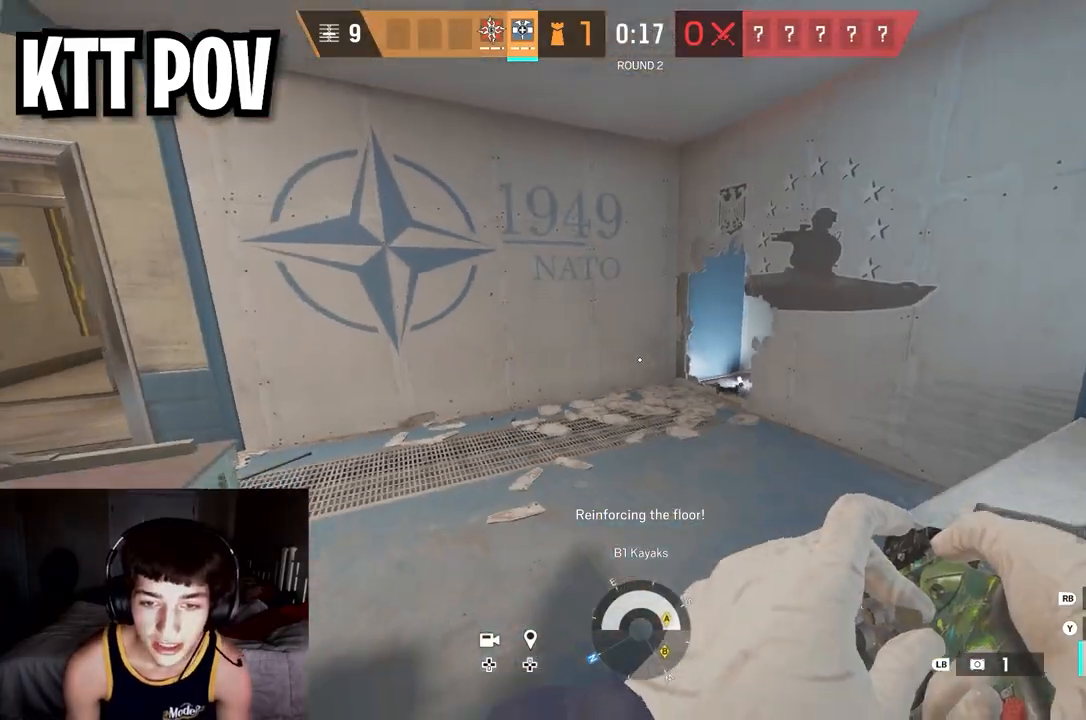
{"buttons": [], "left_stick": "up-left", "right_stick": "down", "events": [[17, "right_stick", "right"], [117, "right_stick", "down-left"], [217, "left_stick", "up"], [267, "left_stick", "up-left"], [300, "right_stick", "down"]]}
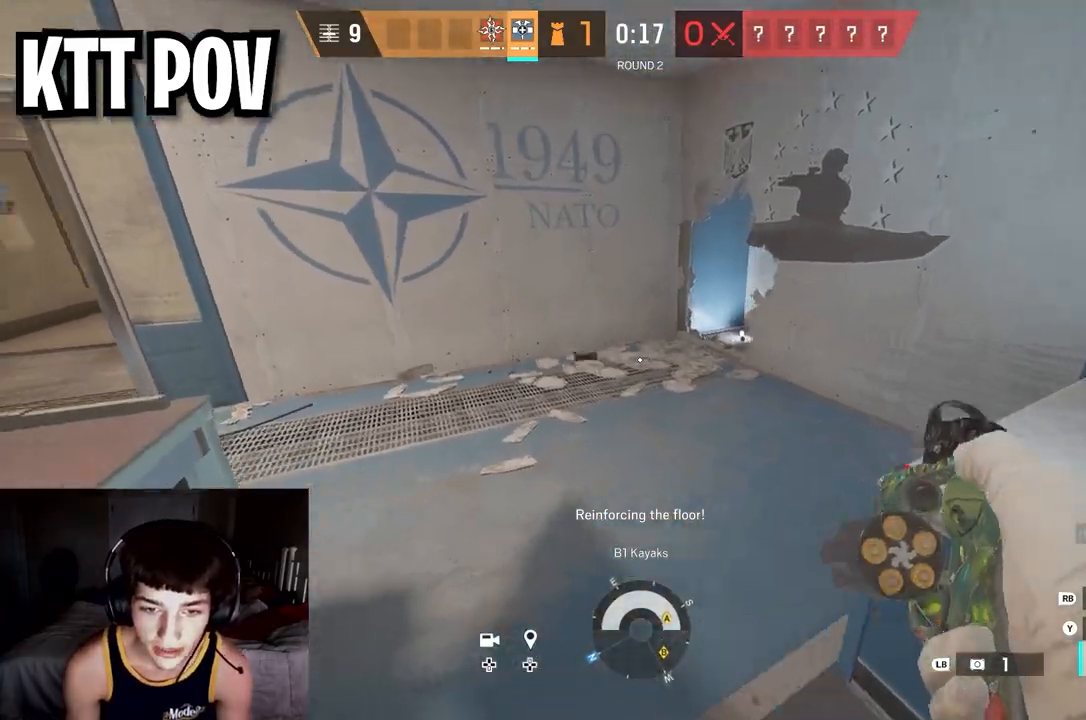
{"buttons": [], "left_stick": "up-right", "right_stick": "left", "events": [[17, "right_stick", "down-left"], [150, "left_stick", "up-right"], [167, "right_stick", "center"], [217, "right_stick", "left"]]}
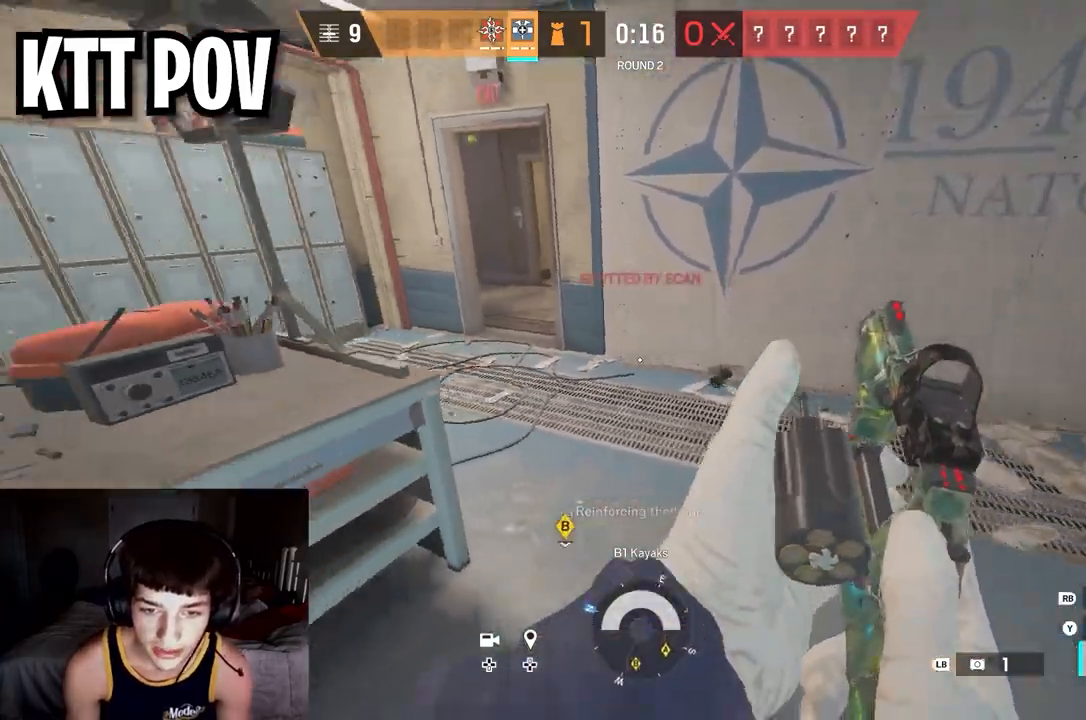
{"buttons": [], "left_stick": "up", "right_stick": "up-left", "events": [[167, "left_stick", "up"], [250, "right_stick", "center"], [500, "right_stick", "up-left"]]}